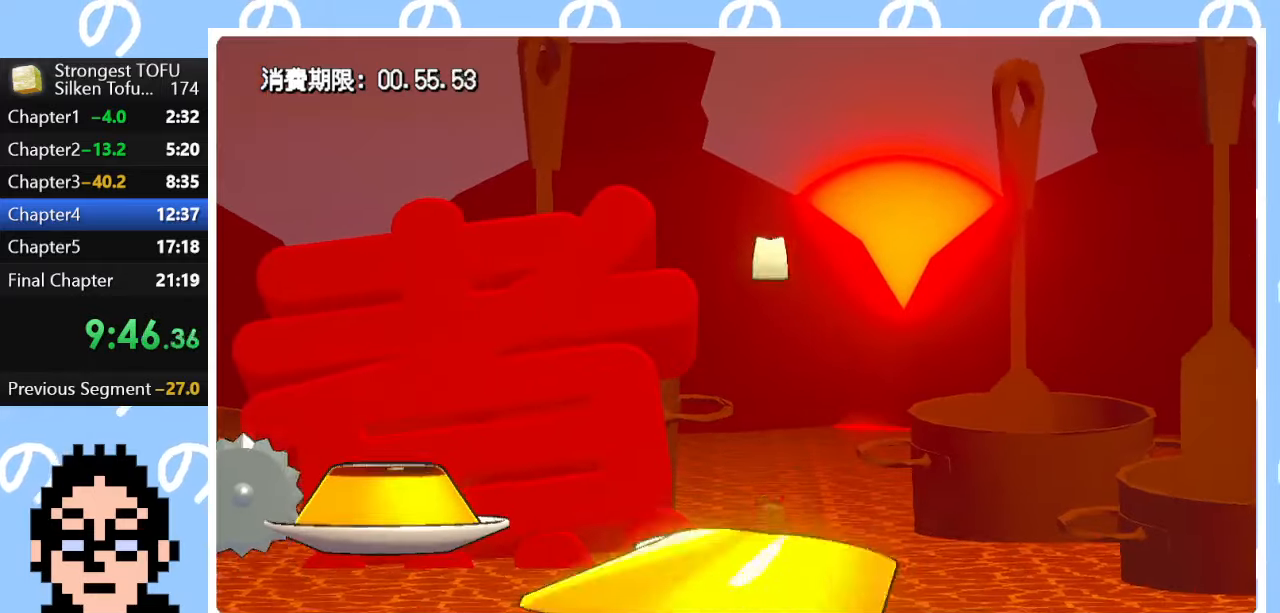
Gameplay with a controller (PlayStation layout); each line is a JSON object with the inputs held at the frame after it. "events" lists button and stick changes between this image and that frame as [ms after this image, input, new state], when the widget could be followed in between.
{"buttons": [], "left_stick": "center", "right_stick": "center", "events": [[100, "left_stick", "left"], [250, "left_stick", "center"]]}
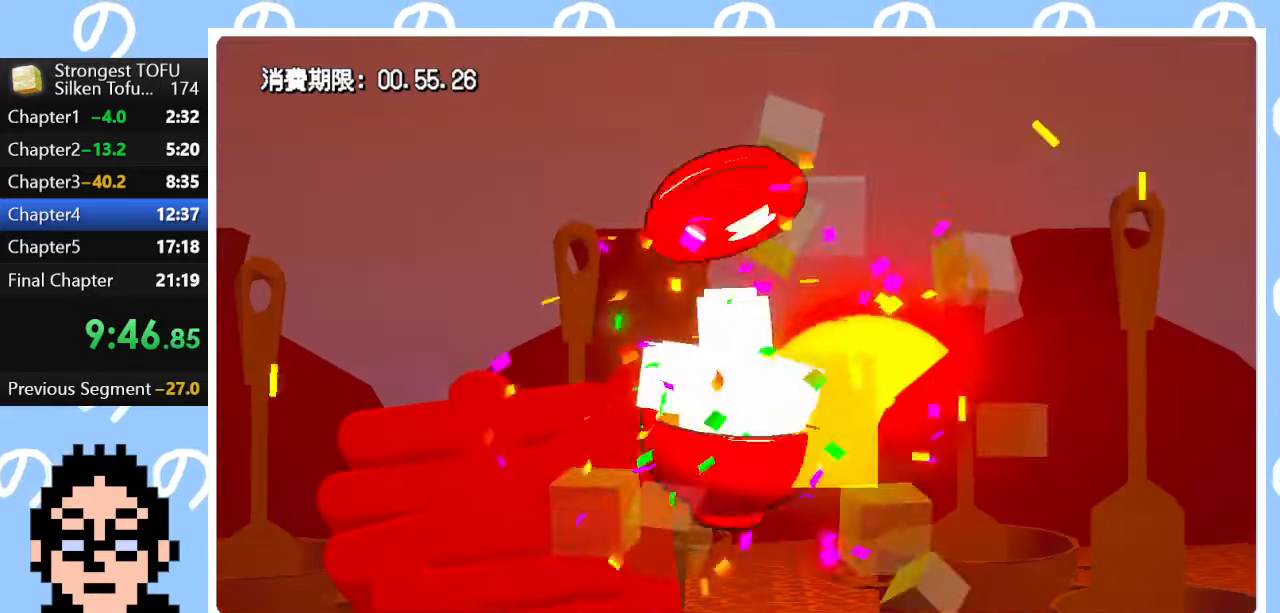
{"buttons": [], "left_stick": "center", "right_stick": "center", "events": []}
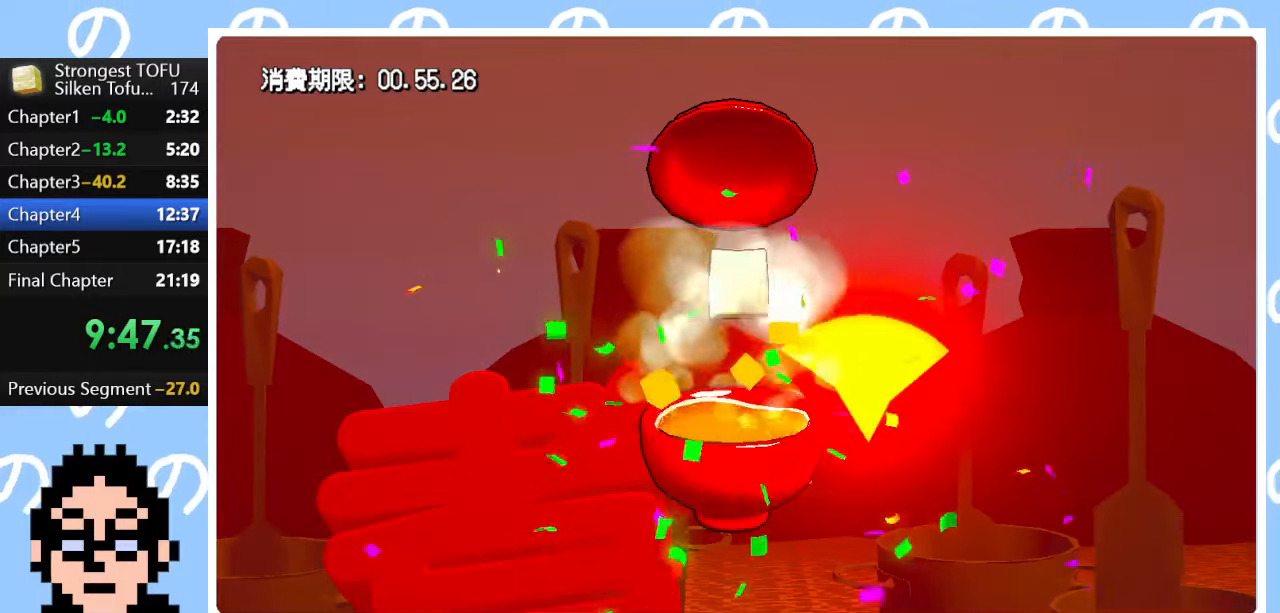
{"buttons": [], "left_stick": "center", "right_stick": "center", "events": []}
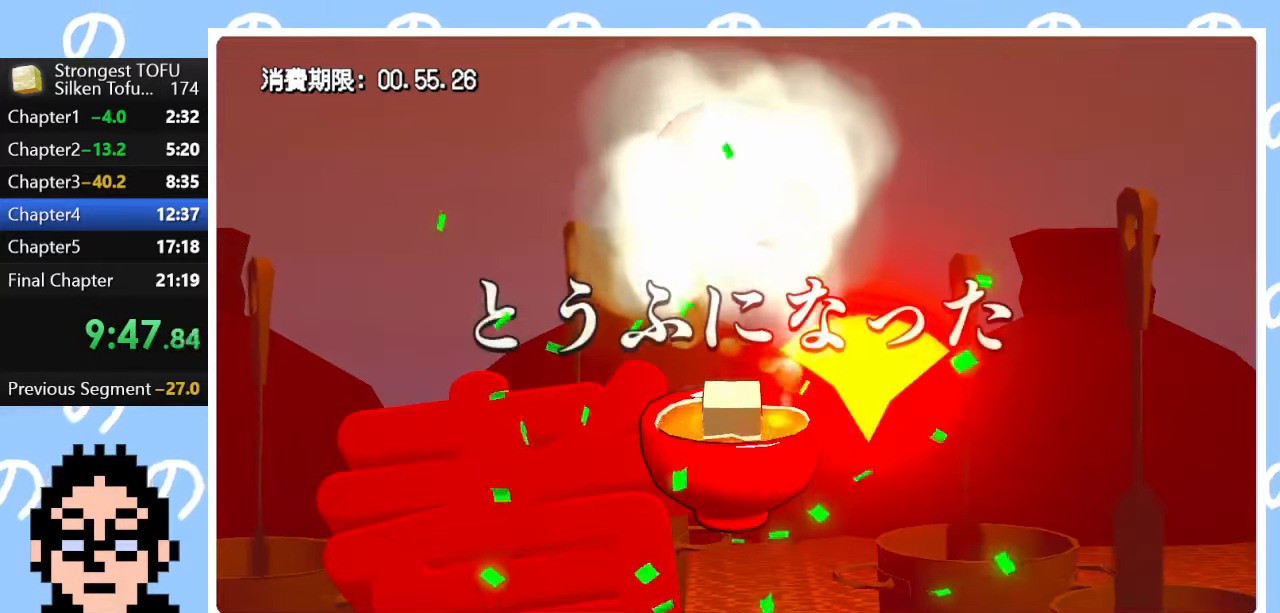
{"buttons": [], "left_stick": "center", "right_stick": "center", "events": []}
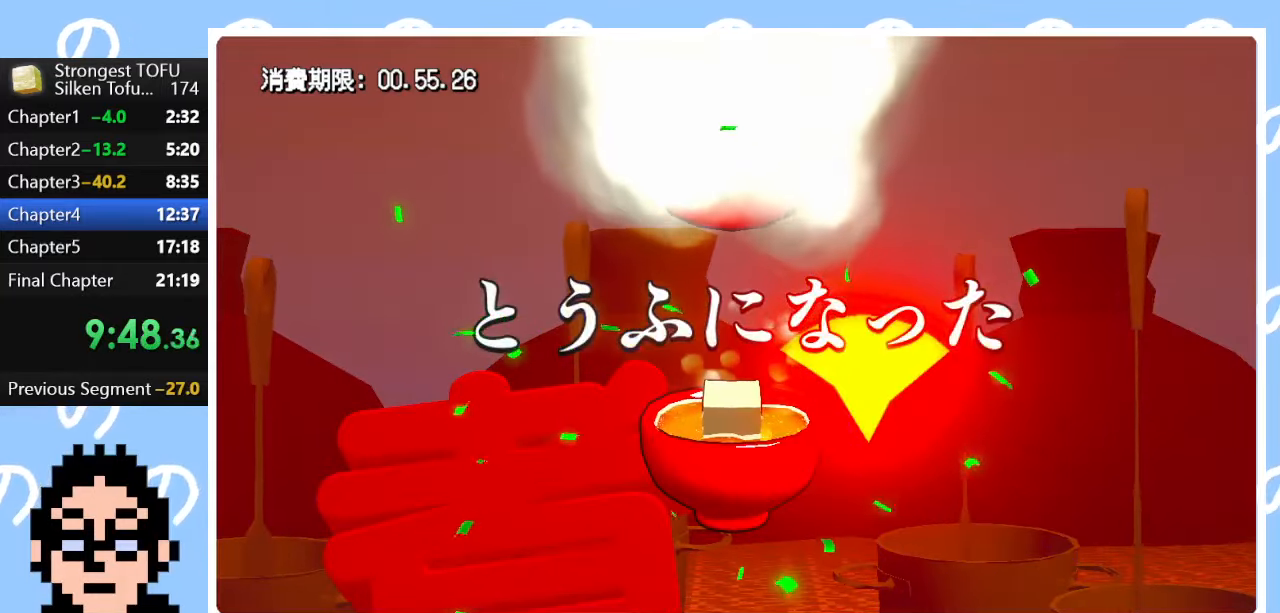
{"buttons": ["CIRCLE"], "left_stick": "up", "right_stick": "center", "events": [[183, "left_stick", "up"], [433, "CIRCLE", "down"]]}
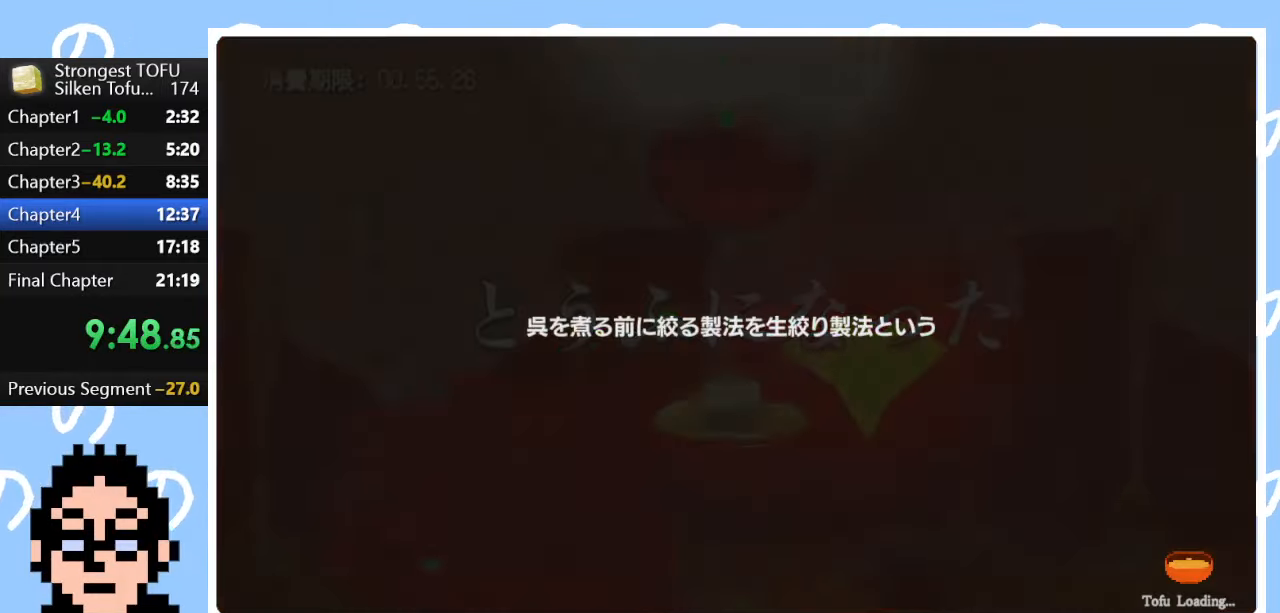
{"buttons": ["CIRCLE"], "left_stick": "up", "right_stick": "center", "events": [[83, "CIRCLE", "up"], [367, "CIRCLE", "down"]]}
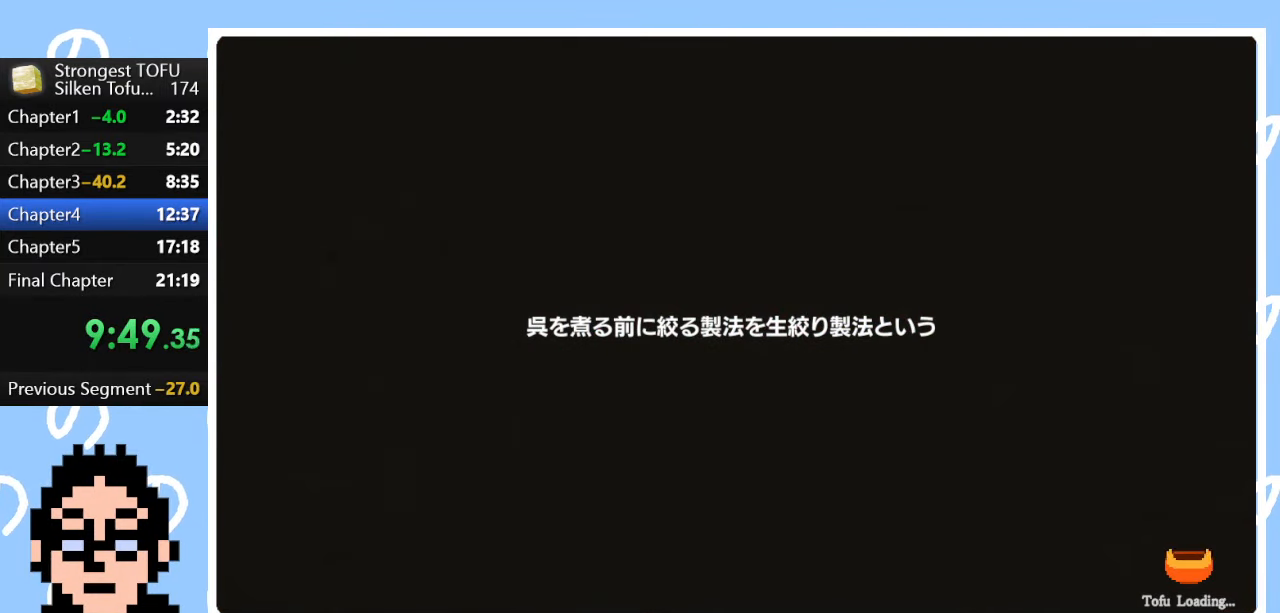
{"buttons": [], "left_stick": "up", "right_stick": "center", "events": [[50, "CIRCLE", "up"], [283, "CIRCLE", "down"], [417, "CIRCLE", "up"]]}
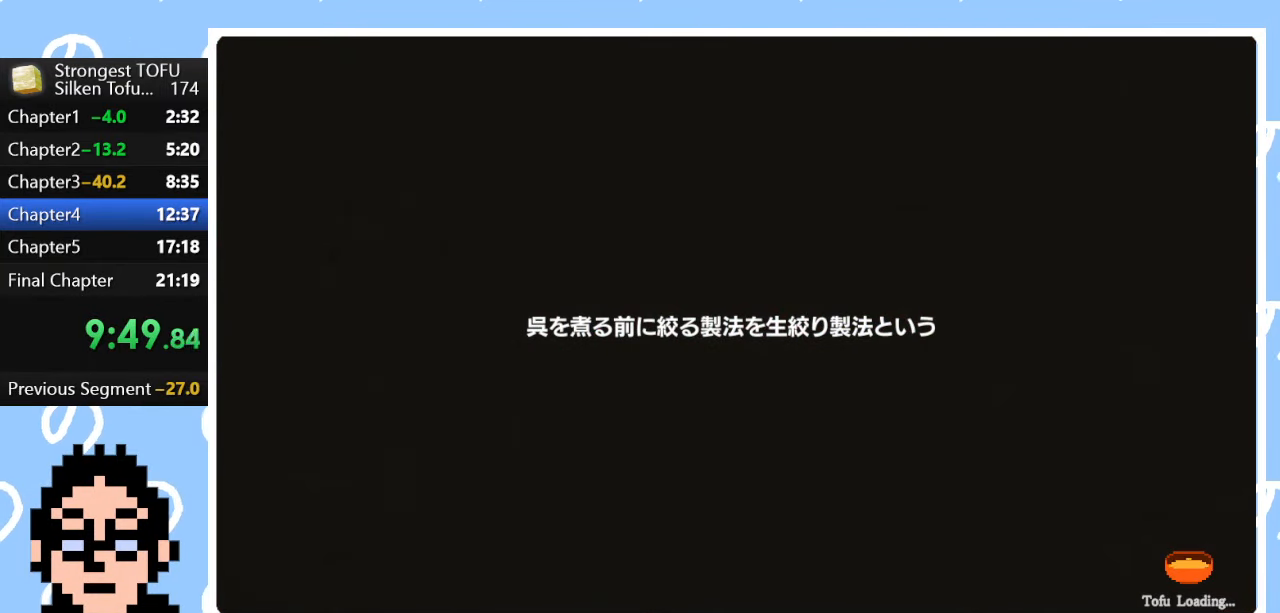
{"buttons": ["CIRCLE"], "left_stick": "up", "right_stick": "center", "events": [[33, "CIRCLE", "down"]]}
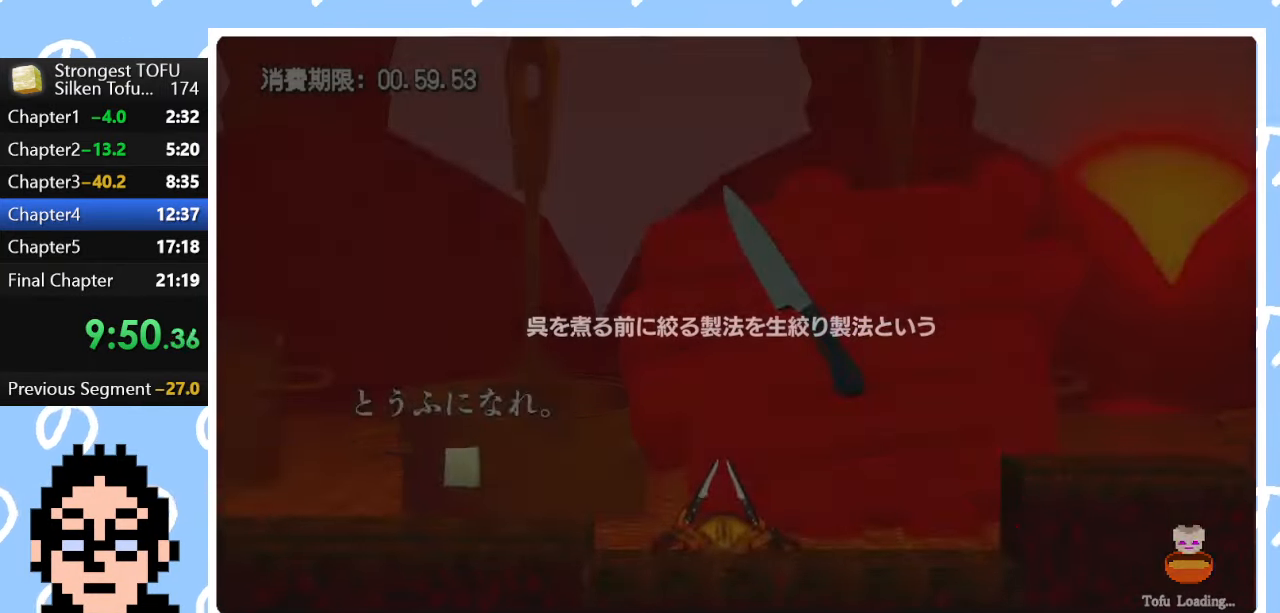
{"buttons": [], "left_stick": "up-right", "right_stick": "center", "events": [[283, "CIRCLE", "up"], [500, "left_stick", "up-right"]]}
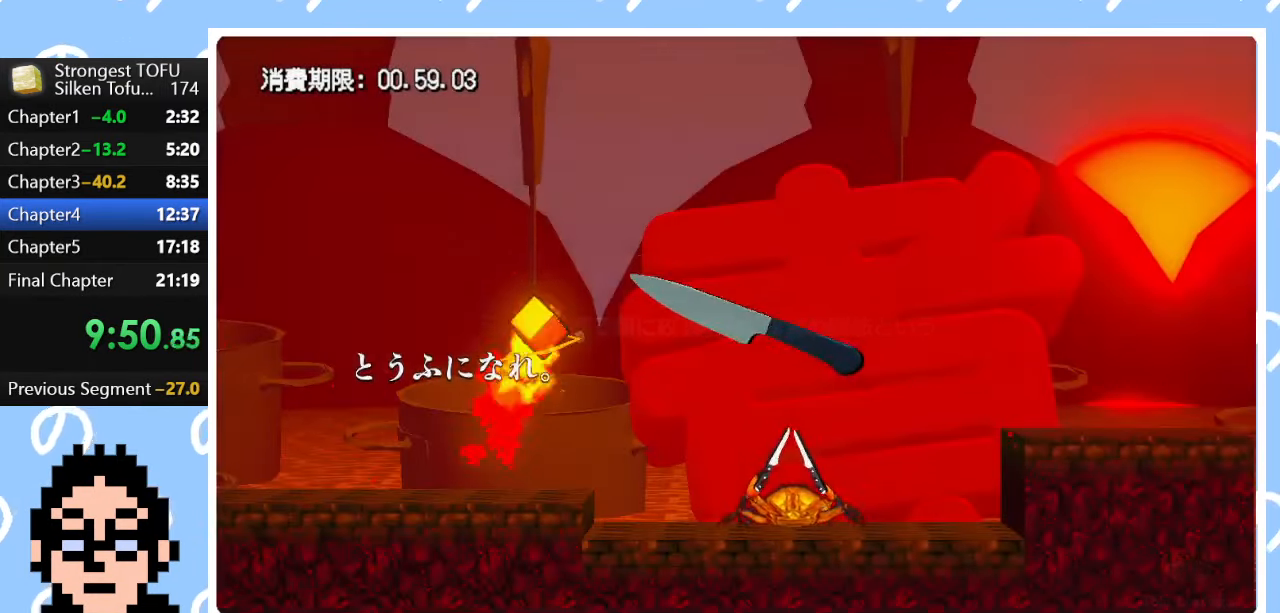
{"buttons": [], "left_stick": "center", "right_stick": "center", "events": [[200, "left_stick", "right"], [333, "left_stick", "center"]]}
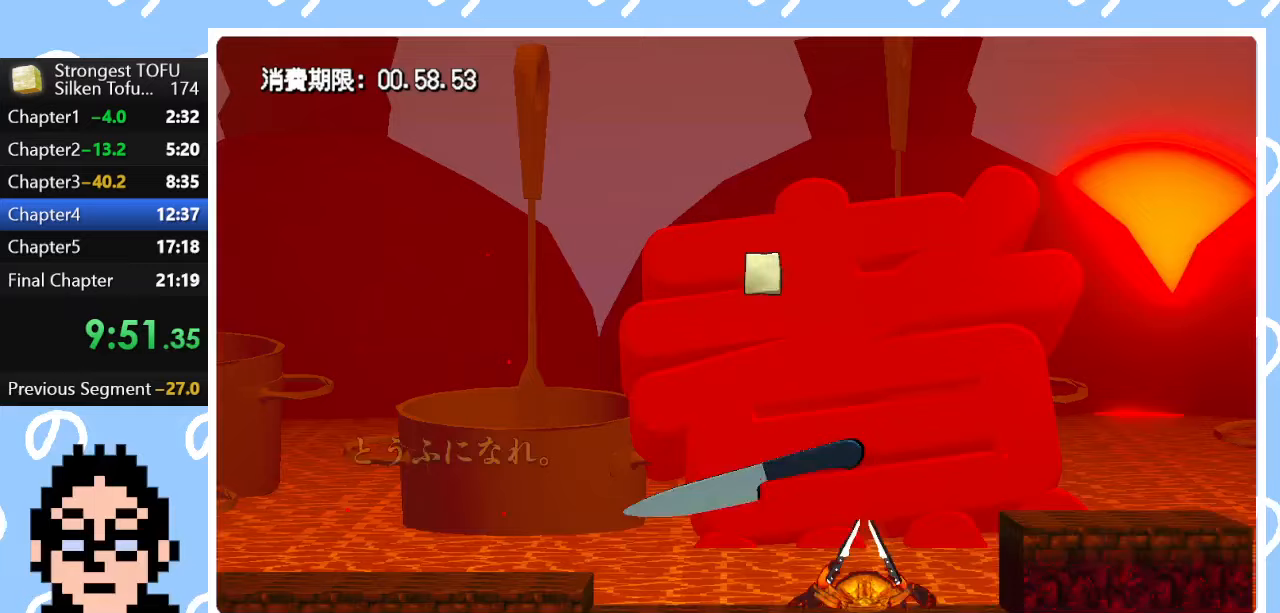
{"buttons": ["CIRCLE"], "left_stick": "up-right", "right_stick": "center", "events": [[33, "left_stick", "up-left"], [150, "left_stick", "center"], [167, "CIRCLE", "down"], [250, "left_stick", "up"], [333, "left_stick", "up-right"]]}
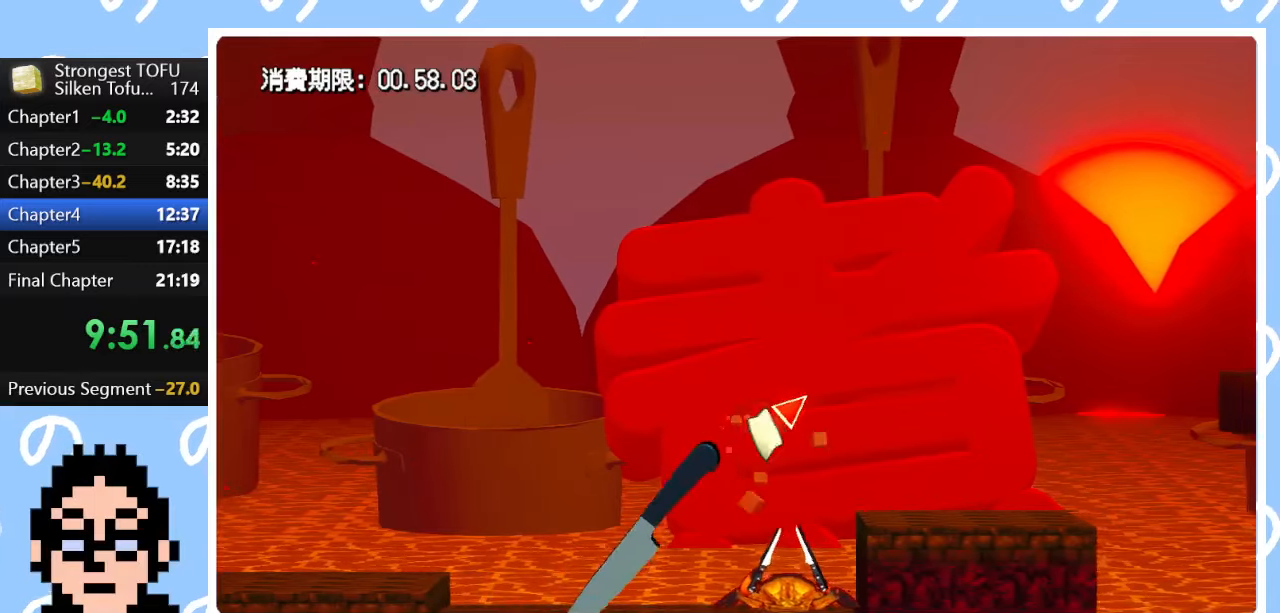
{"buttons": [], "left_stick": "up-right", "right_stick": "center", "events": [[133, "CIRCLE", "up"], [233, "CIRCLE", "down"], [450, "CIRCLE", "up"]]}
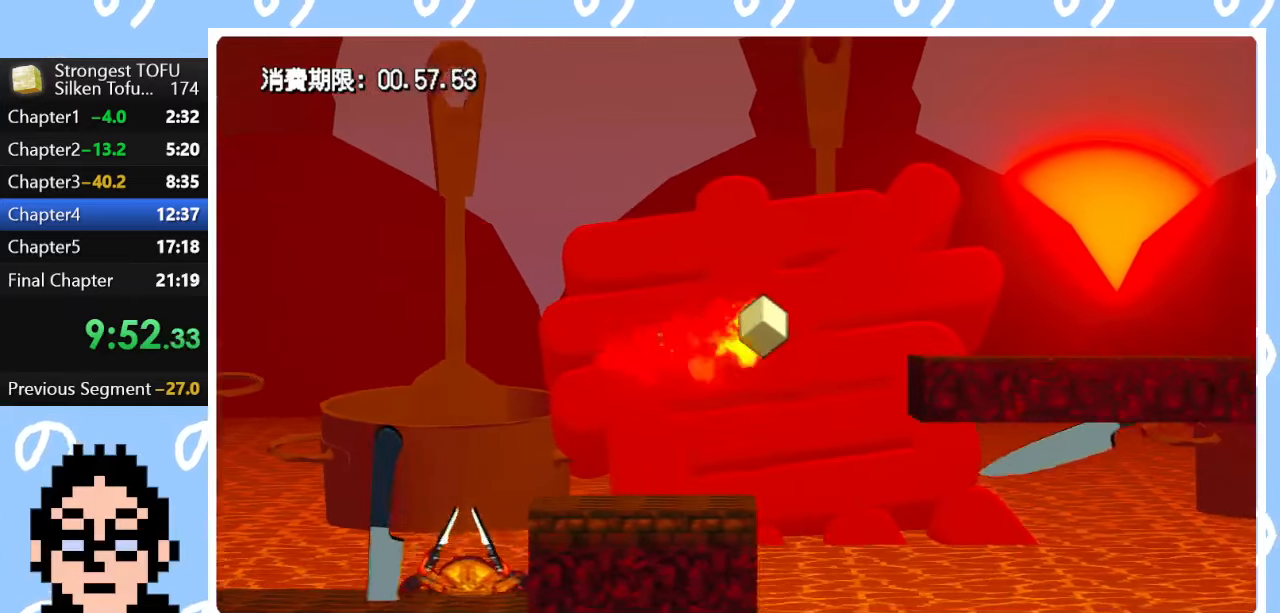
{"buttons": [], "left_stick": "center", "right_stick": "center", "events": [[117, "left_stick", "up-left"], [283, "left_stick", "center"], [367, "left_stick", "up-right"], [450, "left_stick", "center"]]}
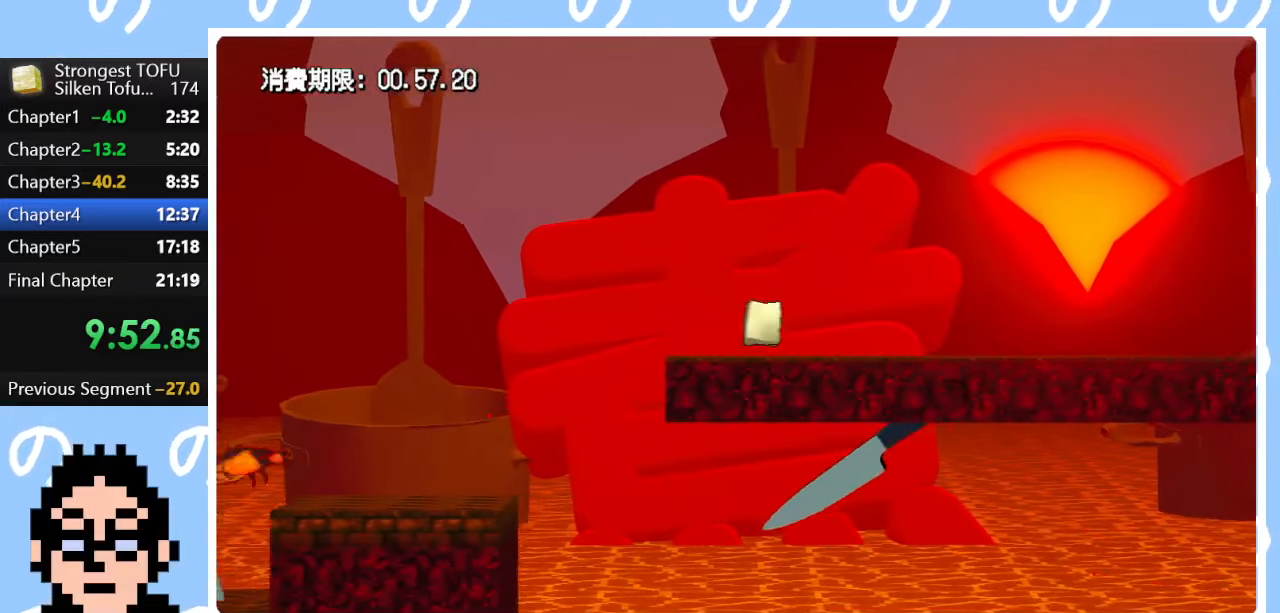
{"buttons": [], "left_stick": "right", "right_stick": "center", "events": [[167, "left_stick", "up-left"], [283, "left_stick", "center"], [450, "left_stick", "right"]]}
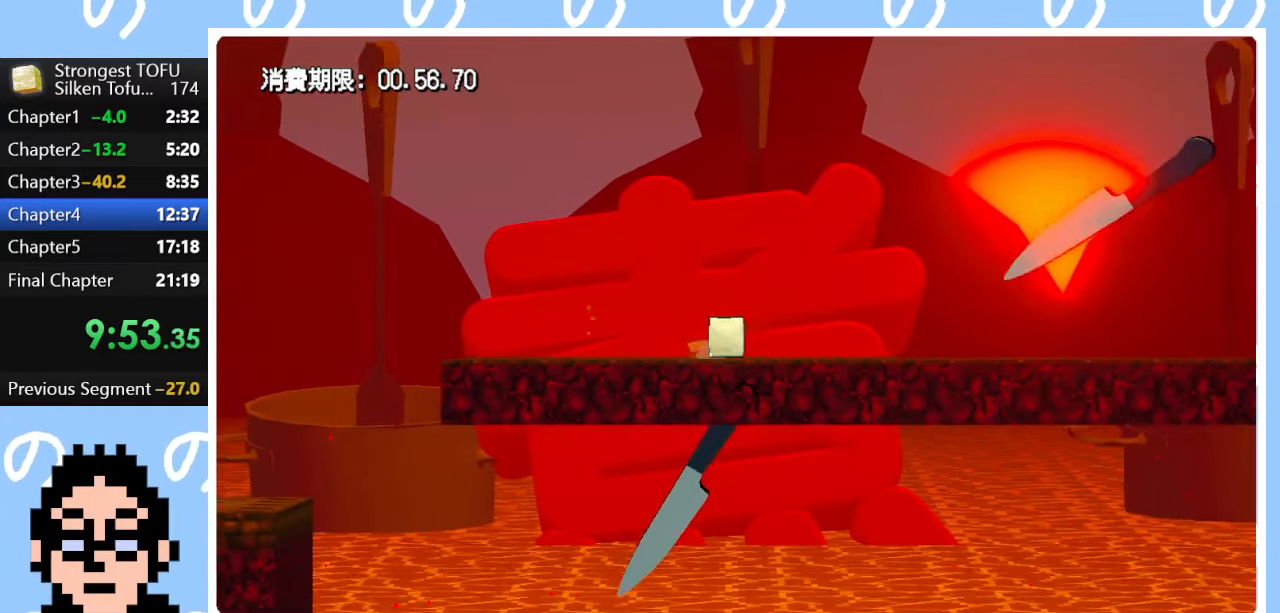
{"buttons": [], "left_stick": "right", "right_stick": "center", "events": [[17, "CIRCLE", "down"], [50, "left_stick", "up-right"], [333, "CIRCLE", "up"], [400, "left_stick", "right"]]}
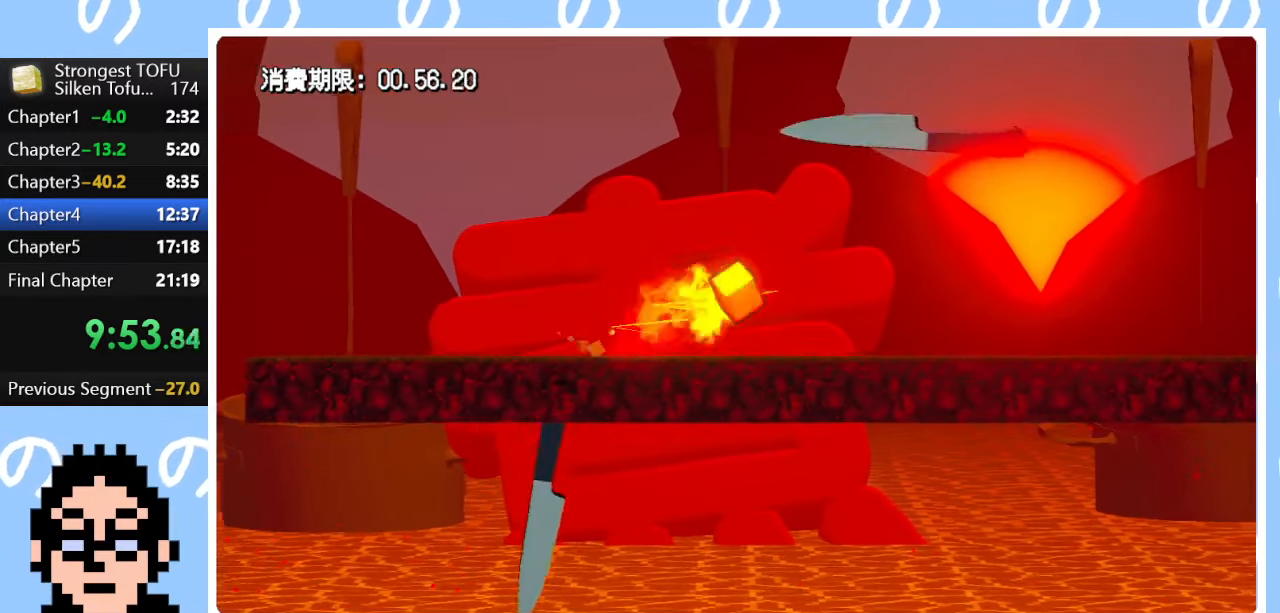
{"buttons": [], "left_stick": "up", "right_stick": "center", "events": [[33, "left_stick", "center"], [467, "left_stick", "up"]]}
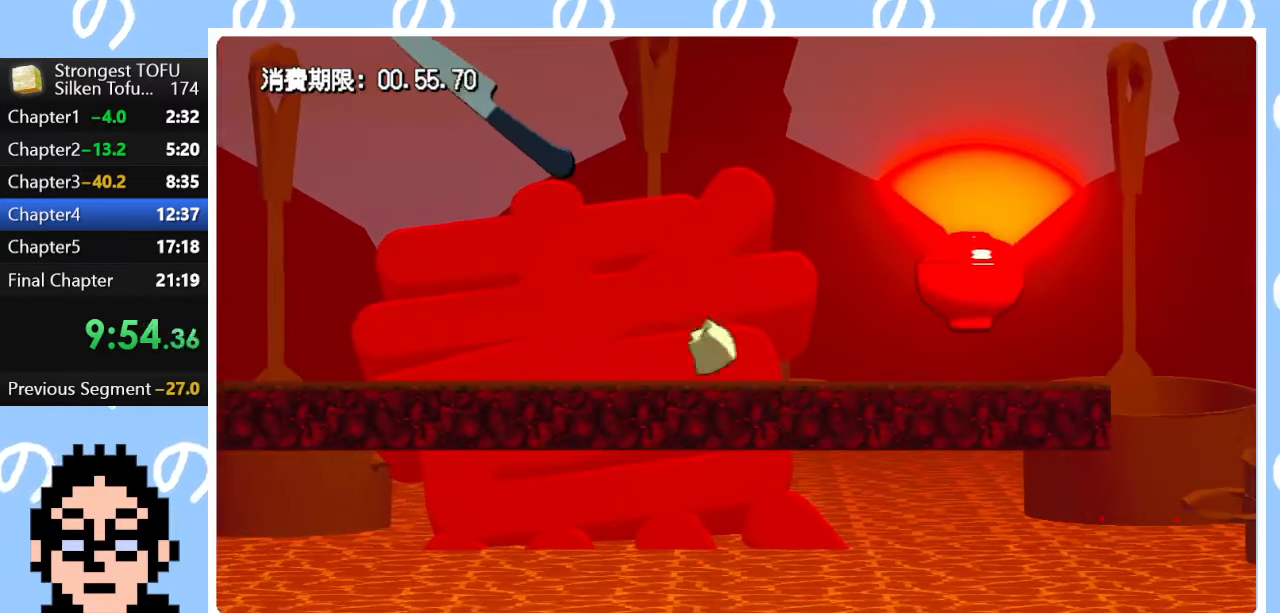
{"buttons": [], "left_stick": "up-right", "right_stick": "center", "events": [[17, "CIRCLE", "down"], [200, "CIRCLE", "up"], [217, "left_stick", "up-right"]]}
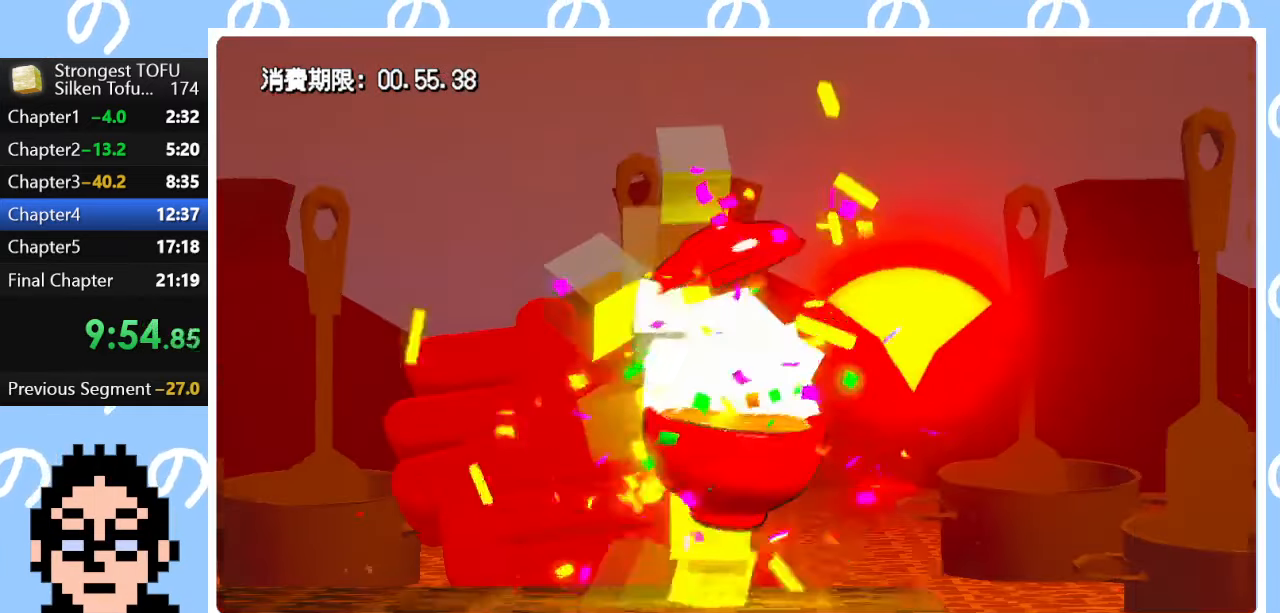
{"buttons": [], "left_stick": "up-right", "right_stick": "center", "events": []}
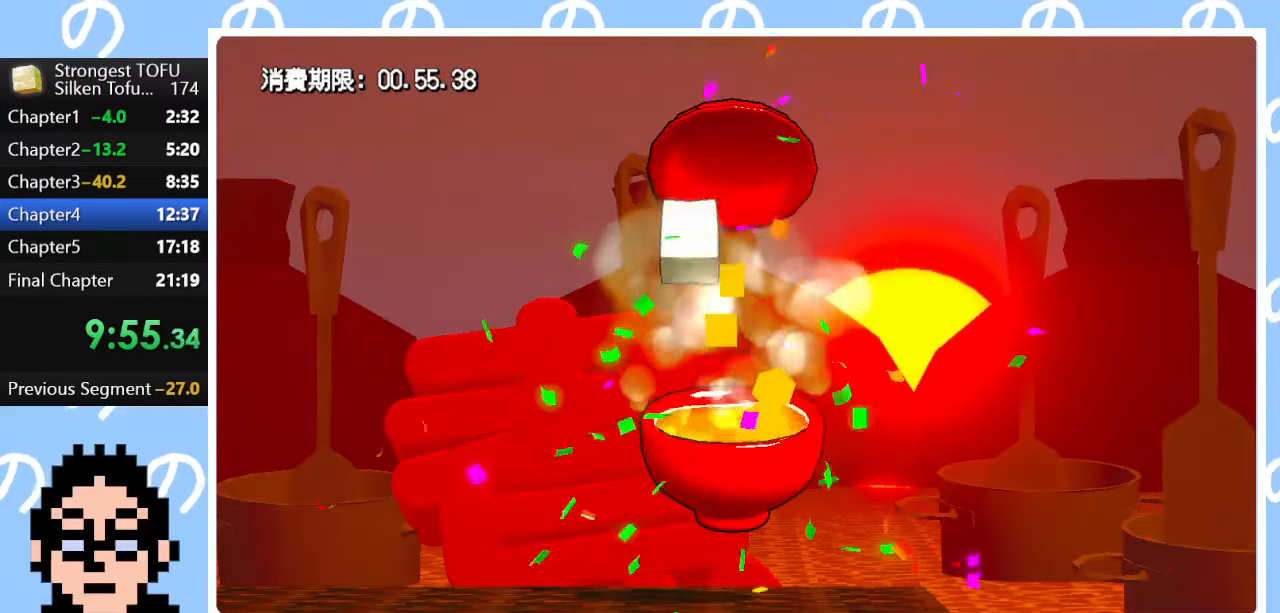
{"buttons": [], "left_stick": "center", "right_stick": "center", "events": [[117, "left_stick", "center"]]}
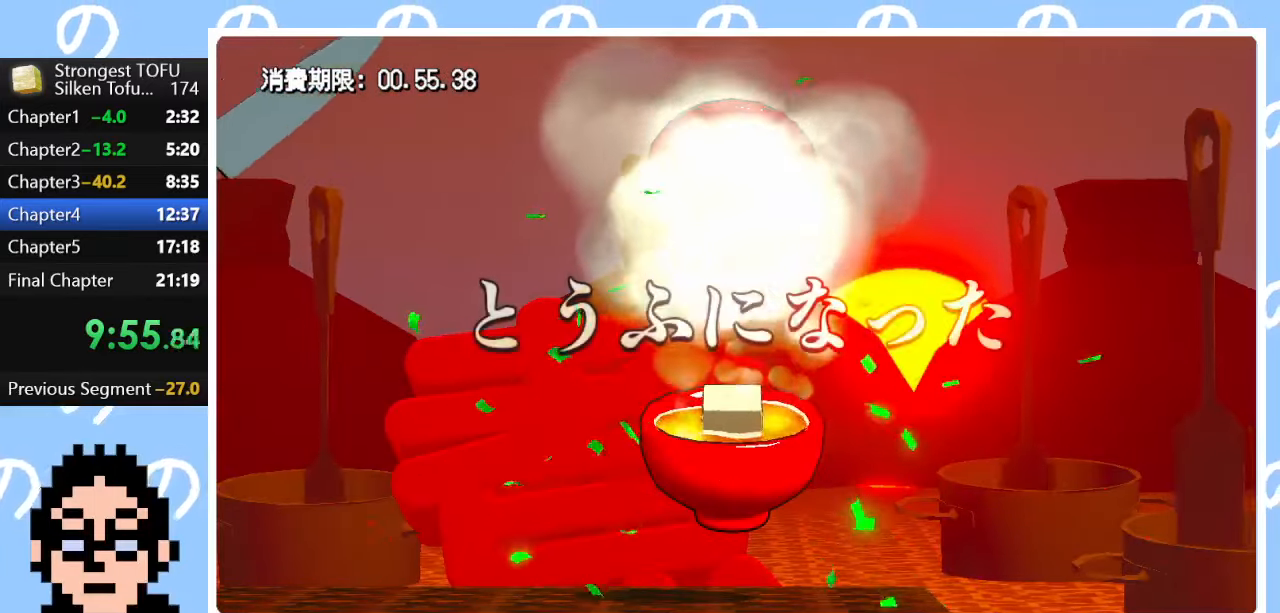
{"buttons": [], "left_stick": "center", "right_stick": "center", "events": []}
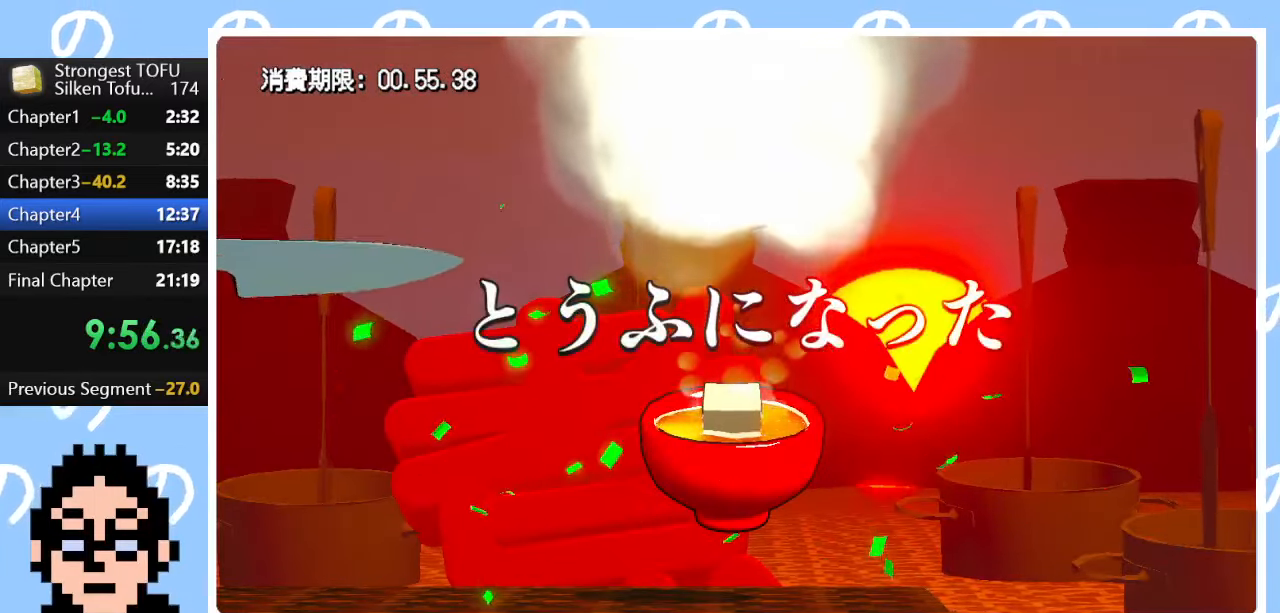
{"buttons": [], "left_stick": "center", "right_stick": "center", "events": []}
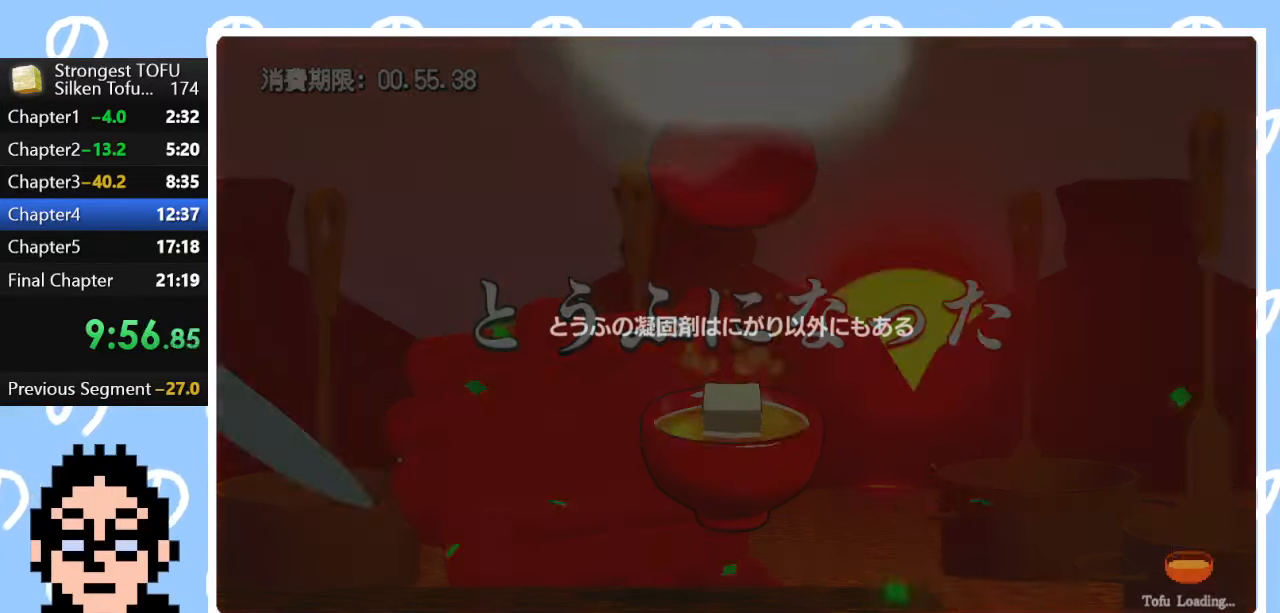
{"buttons": [], "left_stick": "center", "right_stick": "center", "events": []}
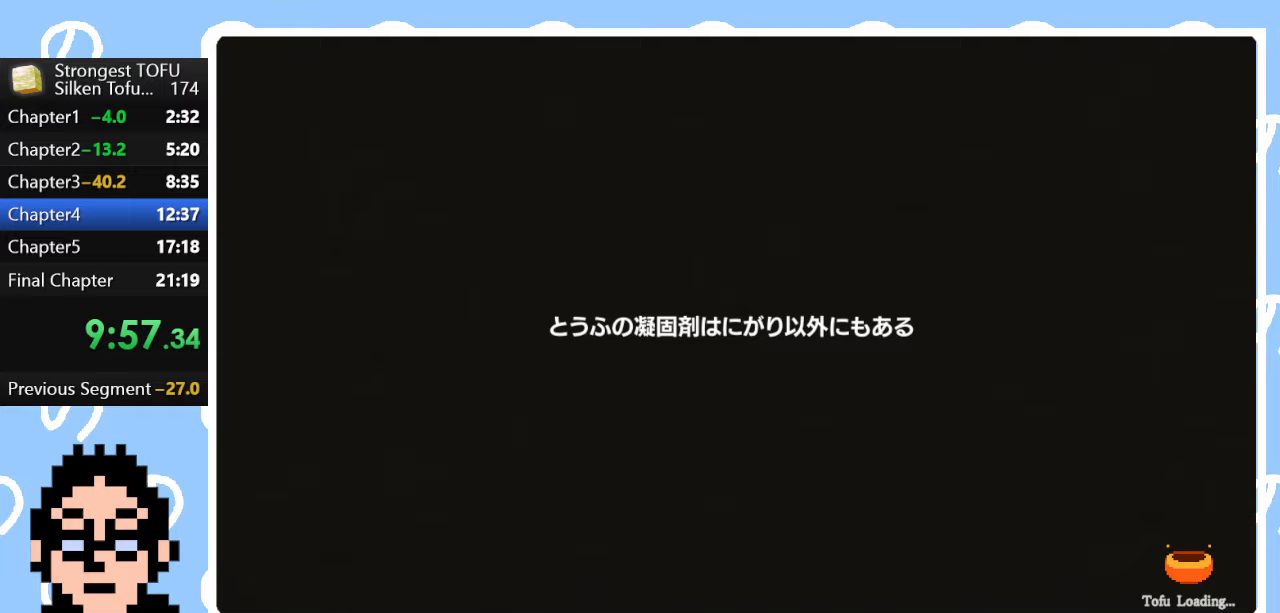
{"buttons": ["CIRCLE"], "left_stick": "up-right", "right_stick": "center", "events": [[217, "left_stick", "up-right"], [283, "CIRCLE", "down"]]}
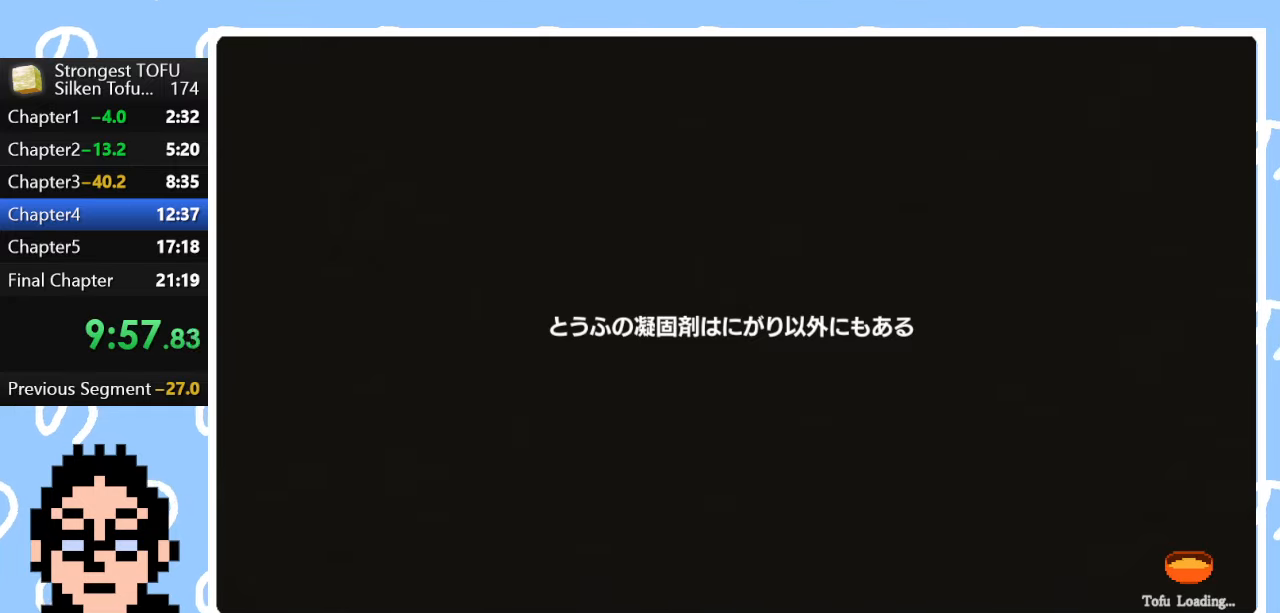
{"buttons": ["CIRCLE"], "left_stick": "up-right", "right_stick": "center", "events": []}
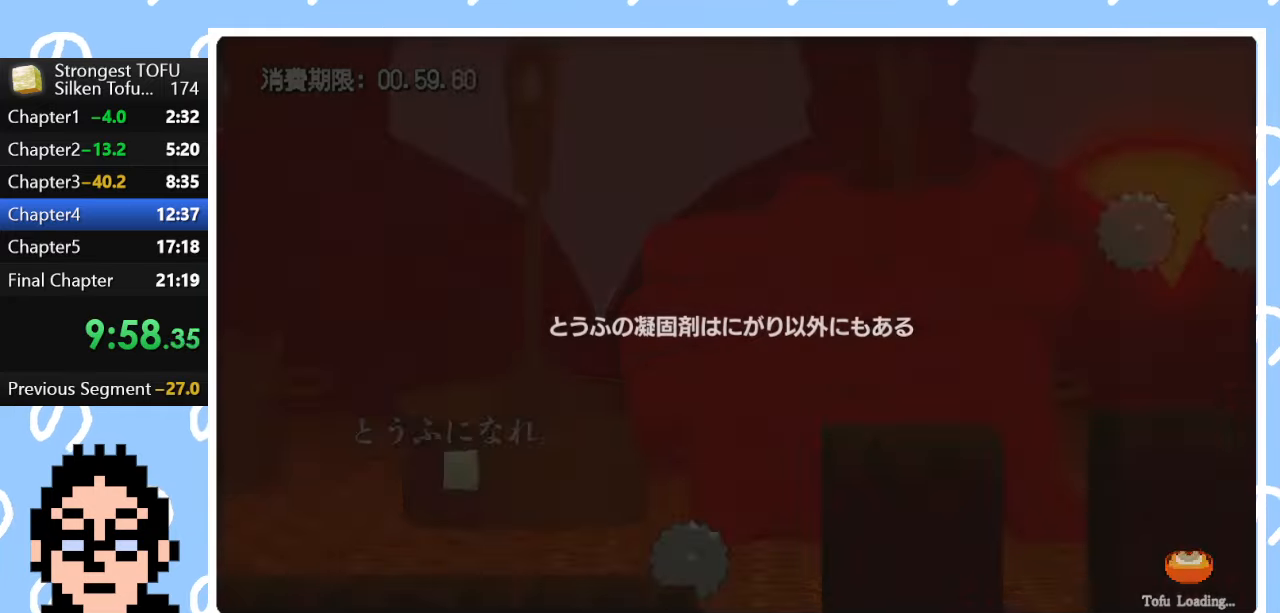
{"buttons": ["CIRCLE"], "left_stick": "up-right", "right_stick": "center", "events": []}
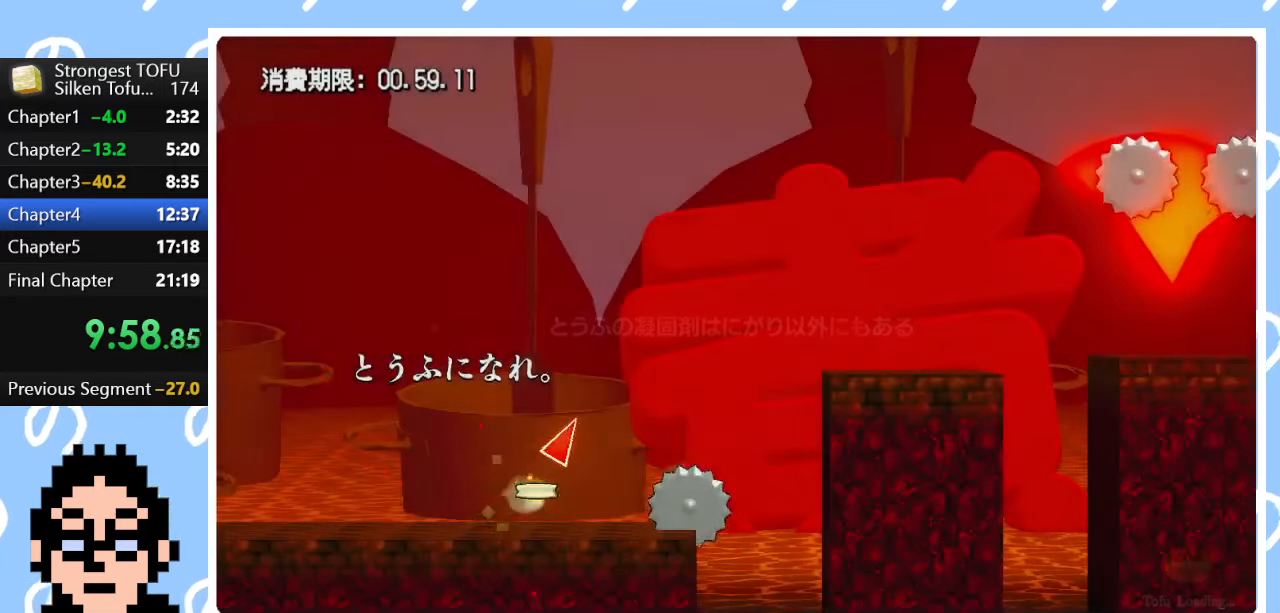
{"buttons": [], "left_stick": "center", "right_stick": "center", "events": [[33, "CIRCLE", "up"], [283, "left_stick", "right"], [467, "left_stick", "center"]]}
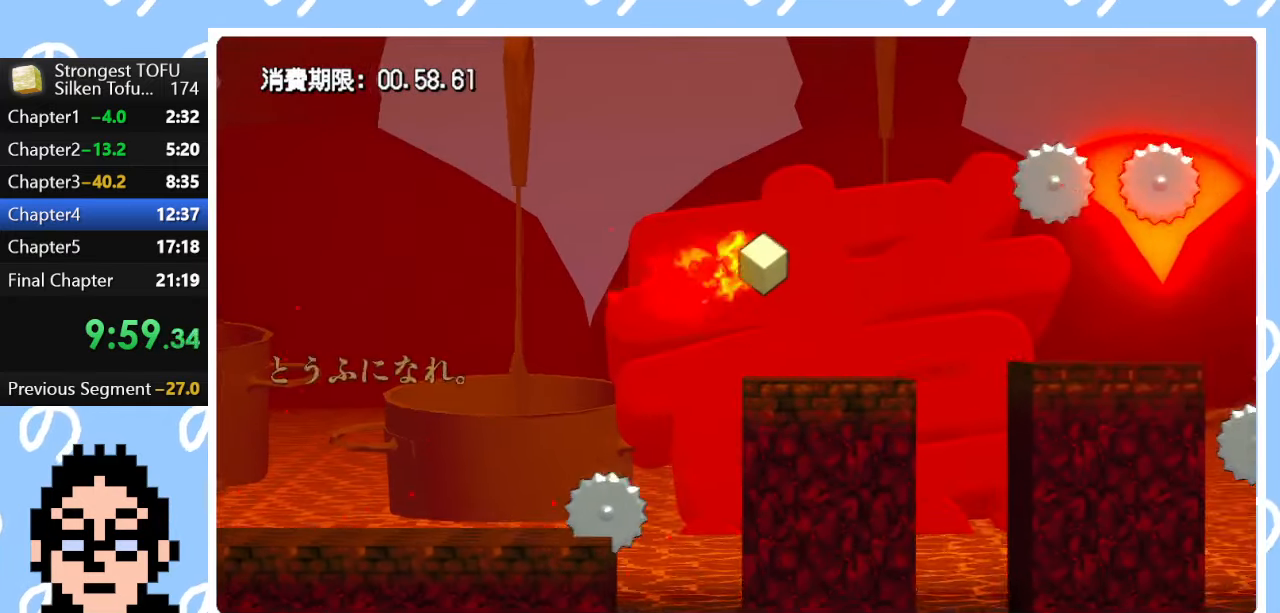
{"buttons": ["CIRCLE"], "left_stick": "up-right", "right_stick": "center", "events": [[167, "left_stick", "up-right"], [200, "CIRCLE", "down"]]}
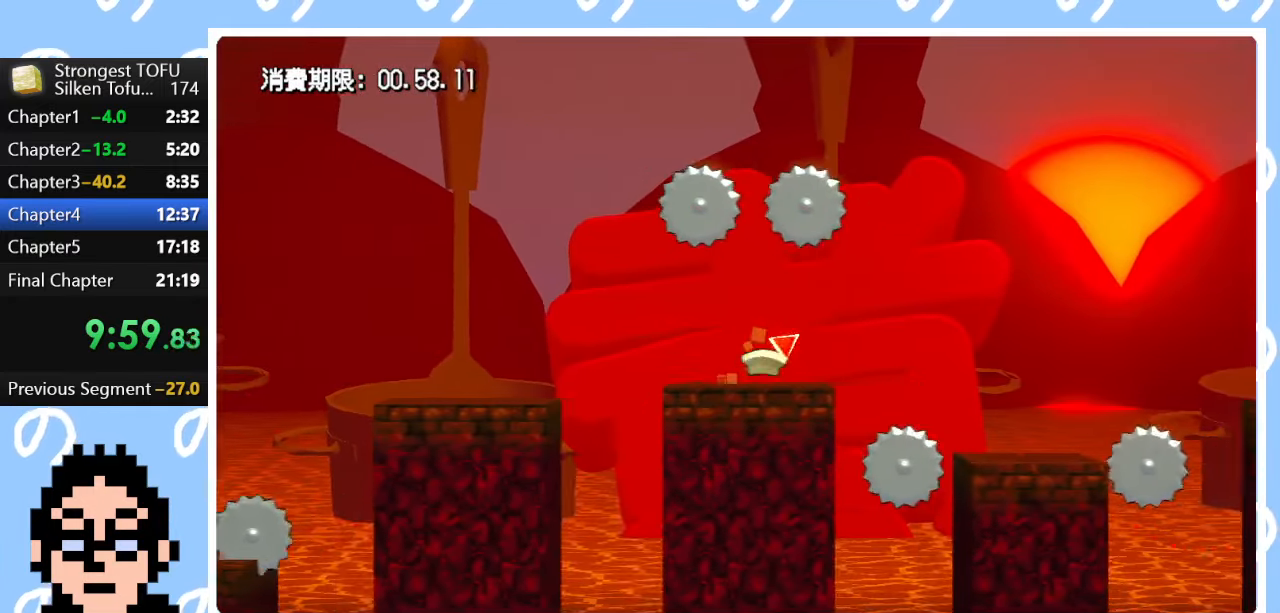
{"buttons": [], "left_stick": "up-right", "right_stick": "center", "events": [[100, "CIRCLE", "up"], [383, "left_stick", "center"], [483, "left_stick", "up-right"]]}
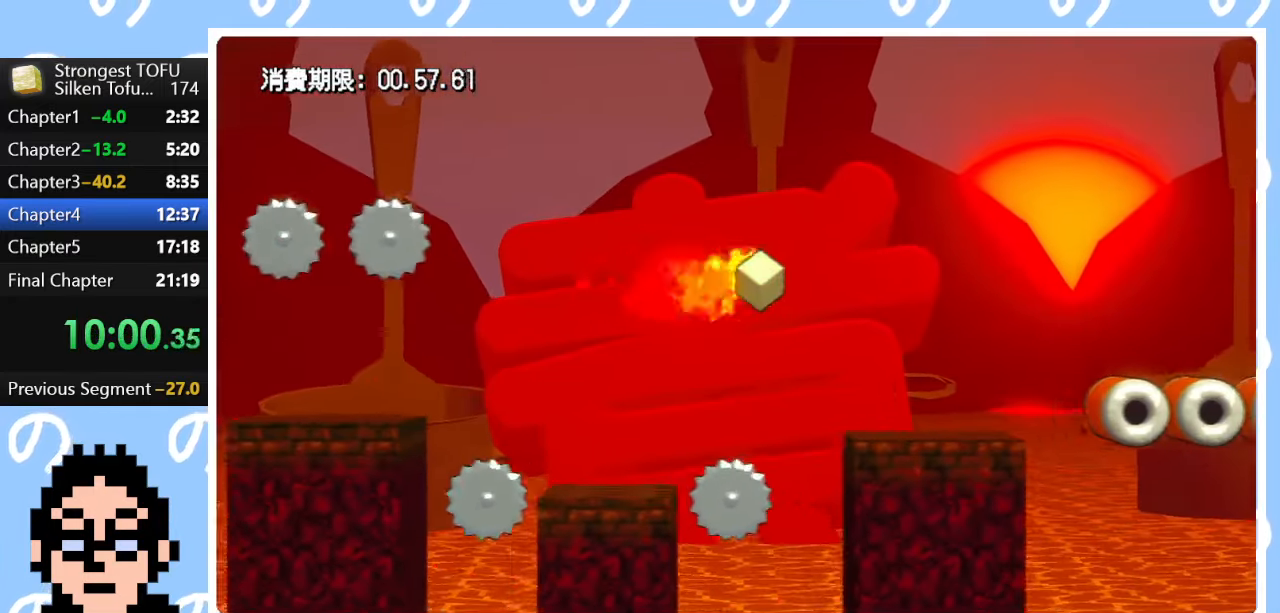
{"buttons": ["CIRCLE"], "left_stick": "up-right", "right_stick": "center", "events": [[117, "CIRCLE", "down"], [183, "CIRCLE", "up"], [417, "CIRCLE", "down"]]}